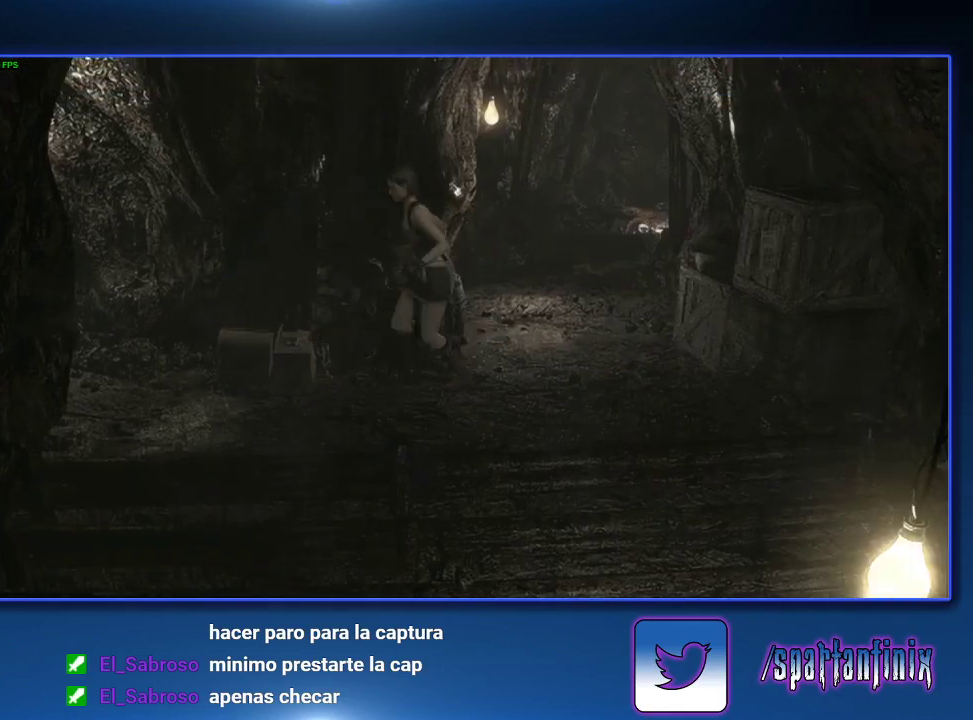
Gameplay with a controller (PlayStation layout); each line is a JSON object with the inputs held at the frame after it. "events" lists button and stick changes between this image and that frame as [ms after this image, input, new state], when the widget could be followed in between.
{"buttons": ["CROSS", "SQUARE", "DPAD_UP", "DPAD_RIGHT"], "left_stick": "center", "right_stick": "center"}
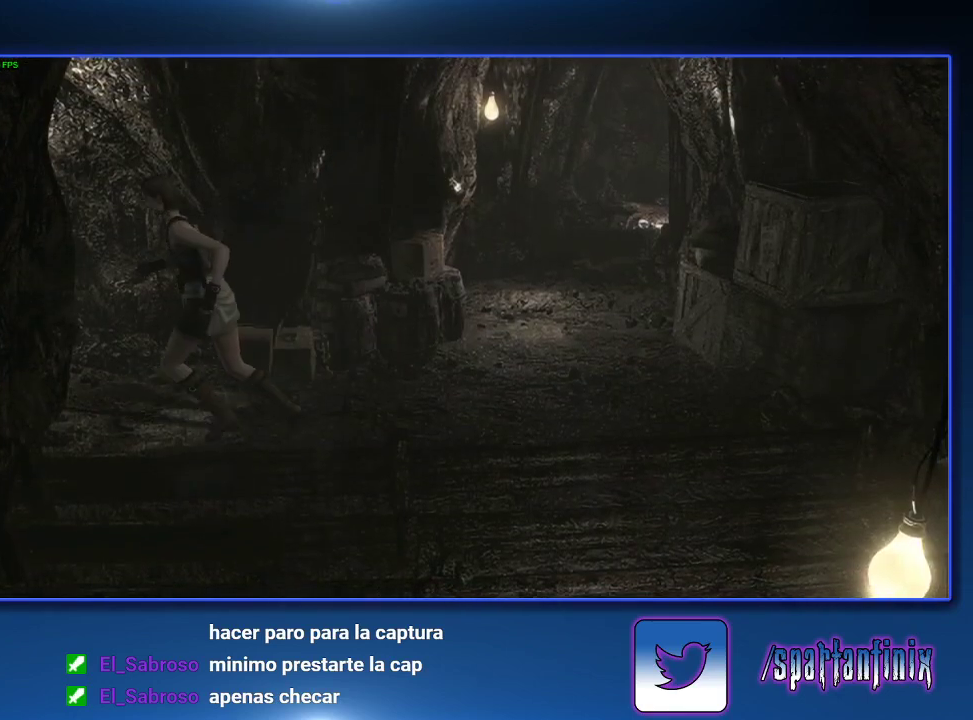
{"buttons": ["CROSS", "SQUARE", "DPAD_UP"], "left_stick": "center", "right_stick": "center", "events": [[200, "DPAD_RIGHT", "up"]]}
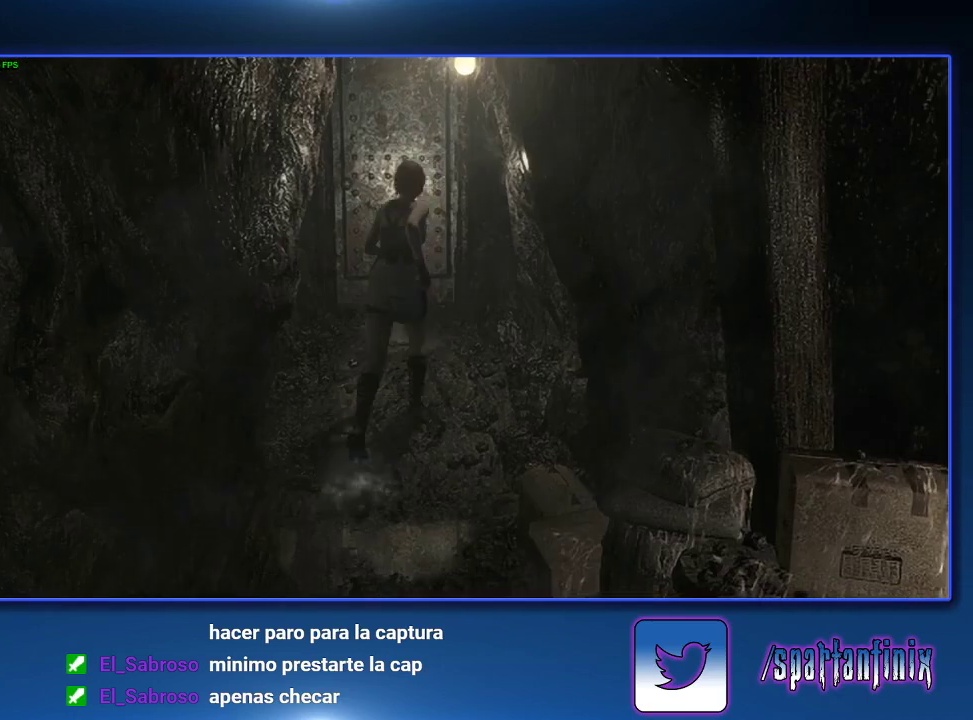
{"buttons": ["CROSS", "SQUARE", "DPAD_UP", "DPAD_LEFT"], "left_stick": "center", "right_stick": "center", "events": [[67, "DPAD_RIGHT", "down"], [133, "DPAD_RIGHT", "up"], [367, "DPAD_LEFT", "down"]]}
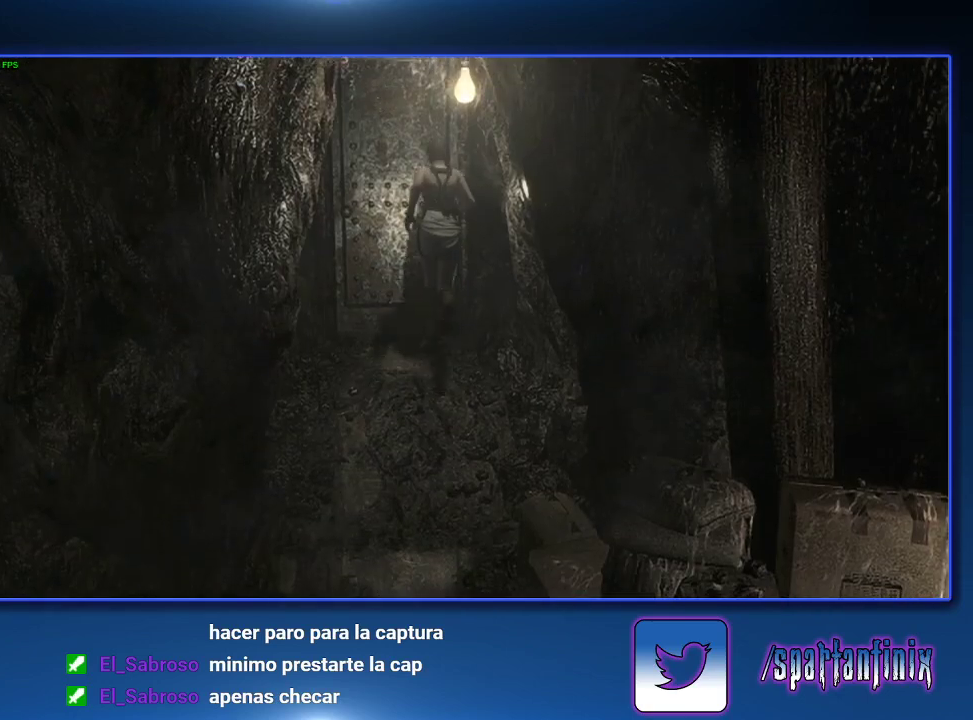
{"buttons": [], "left_stick": "center", "right_stick": "center", "events": [[100, "DPAD_LEFT", "up"], [400, "CROSS", "up"], [400, "DPAD_UP", "up"], [400, "SQUARE", "up"]]}
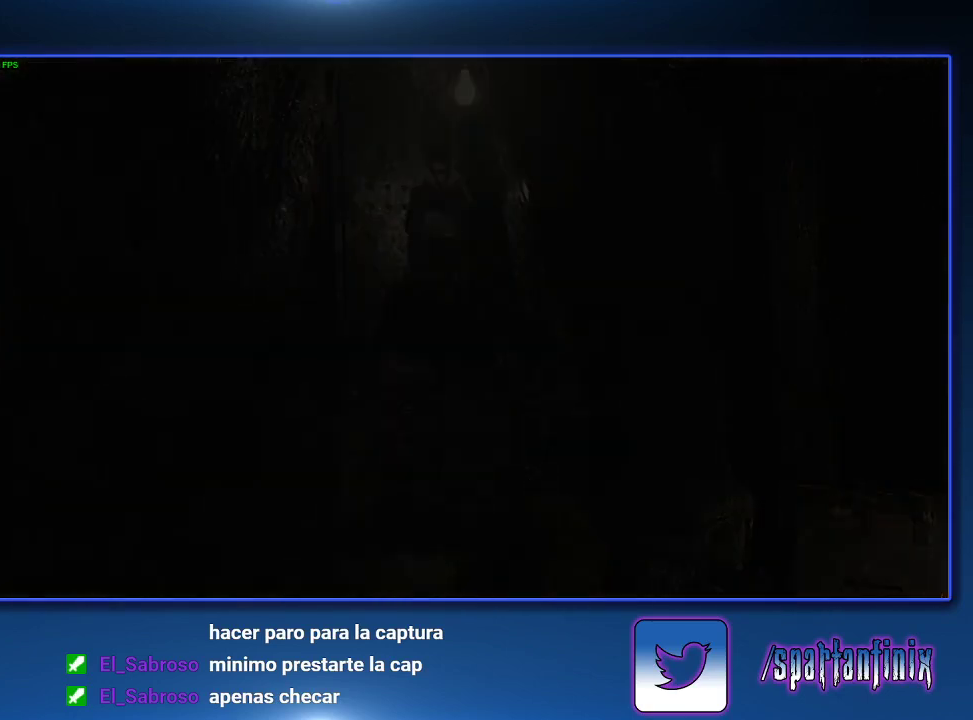
{"buttons": [], "left_stick": "center", "right_stick": "center", "events": []}
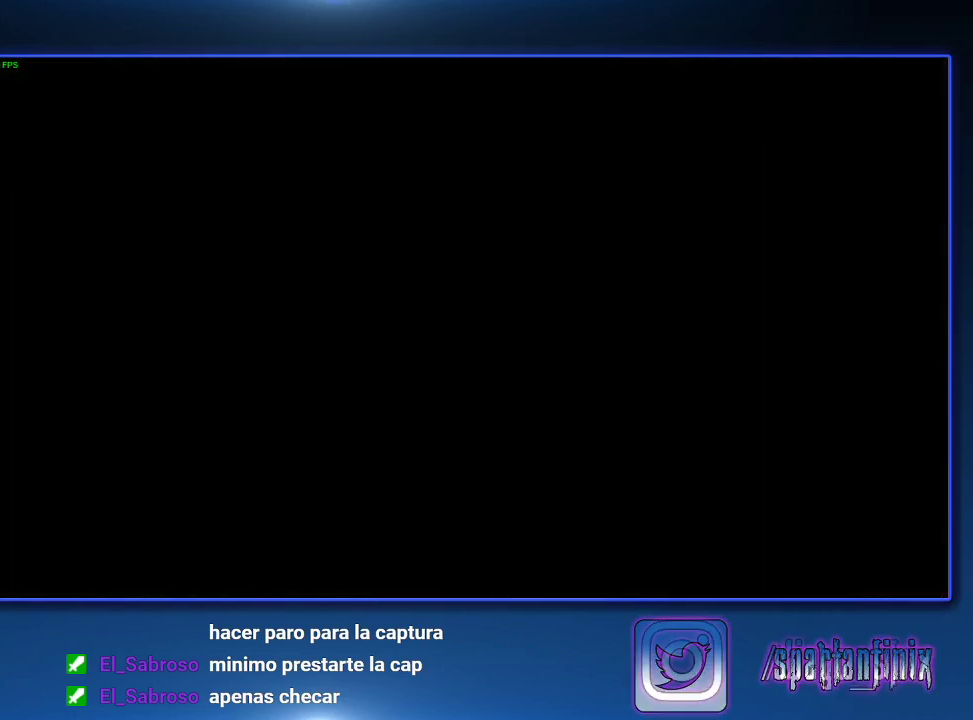
{"buttons": ["DPAD_UP"], "left_stick": "center", "right_stick": "center", "events": [[467, "DPAD_UP", "down"]]}
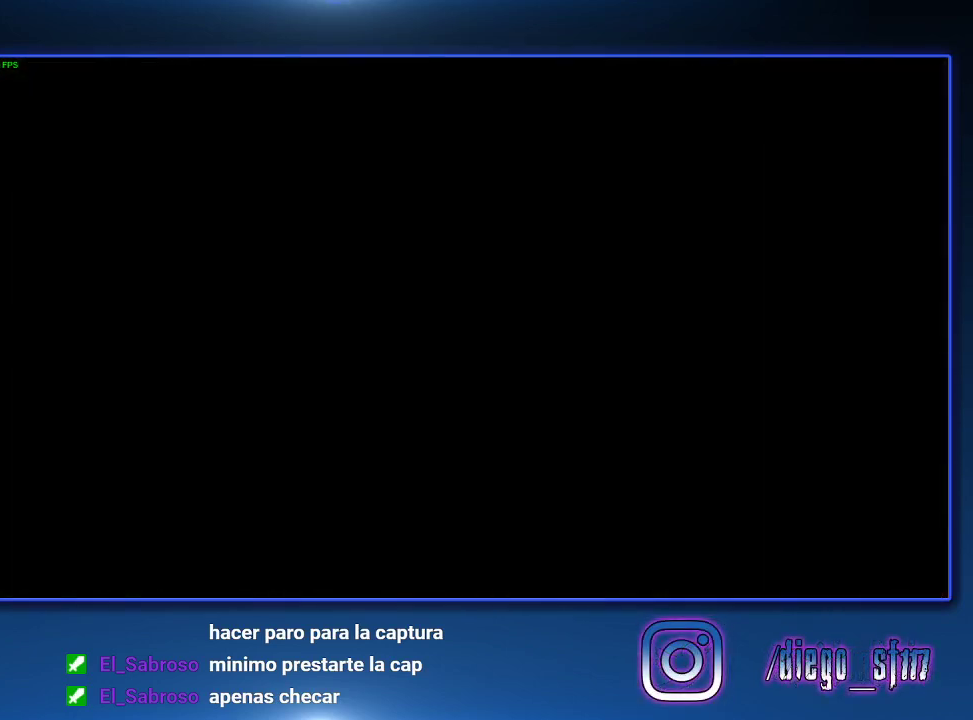
{"buttons": ["SQUARE", "DPAD_UP"], "left_stick": "center", "right_stick": "center", "events": [[267, "SQUARE", "down"]]}
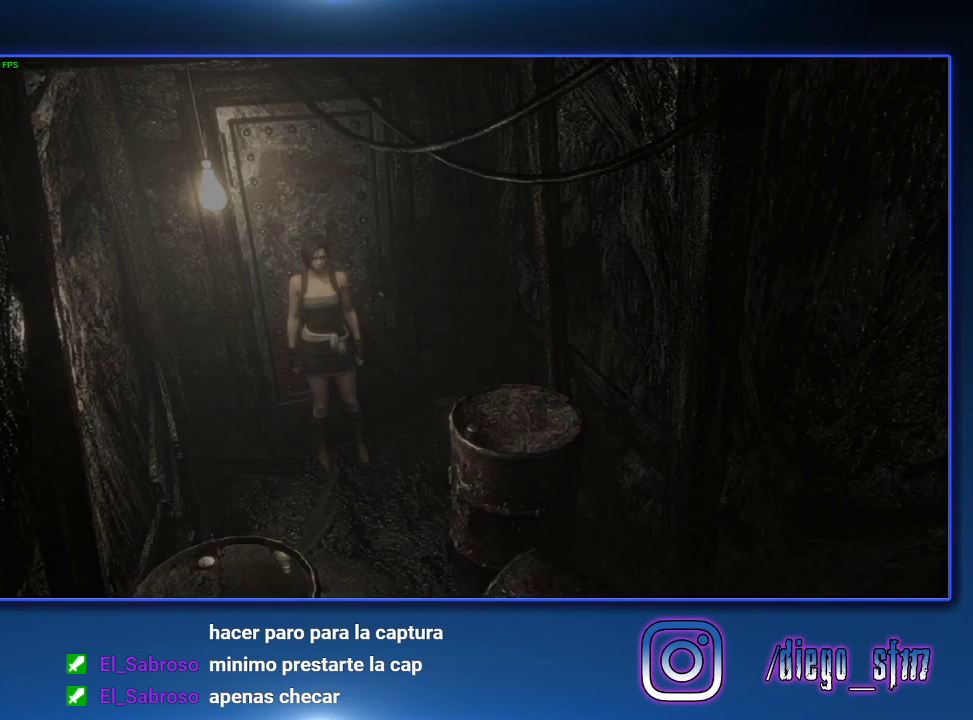
{"buttons": ["SQUARE", "DPAD_UP", "DPAD_RIGHT"], "left_stick": "center", "right_stick": "center", "events": [[467, "DPAD_RIGHT", "down"]]}
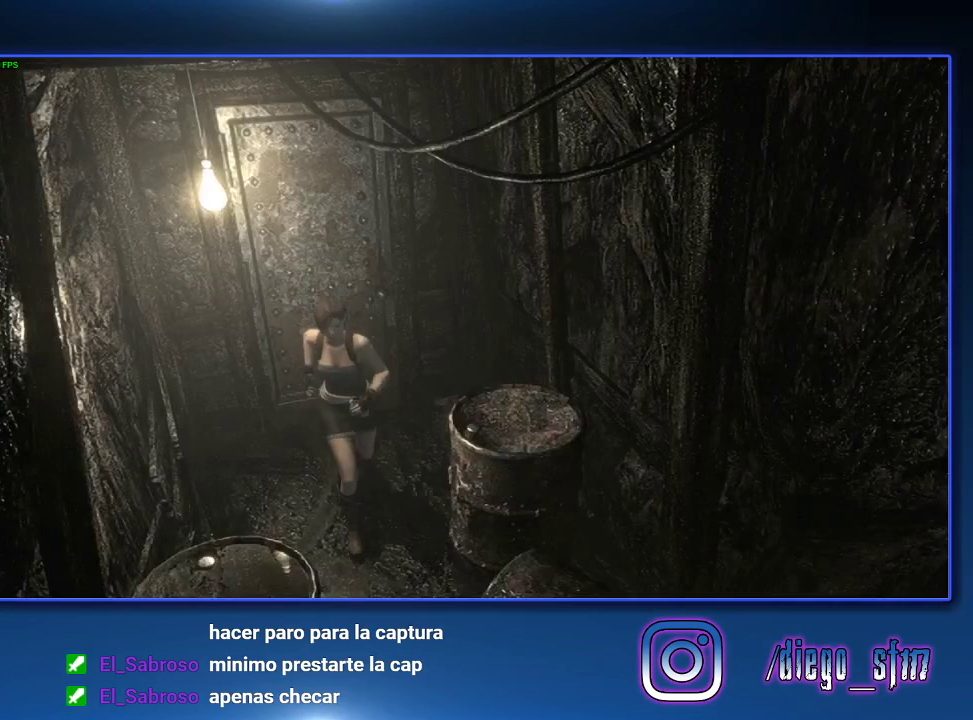
{"buttons": ["SQUARE", "DPAD_UP"], "left_stick": "center", "right_stick": "center", "events": [[33, "DPAD_RIGHT", "up"]]}
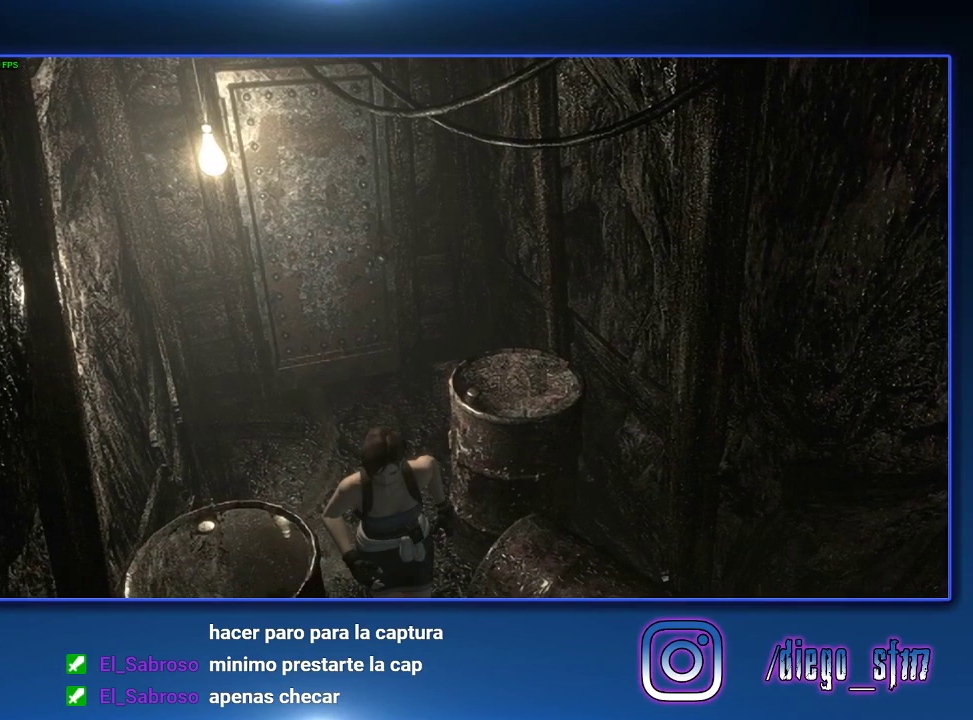
{"buttons": ["SQUARE", "DPAD_UP", "DPAD_RIGHT"], "left_stick": "center", "right_stick": "center", "events": [[467, "DPAD_RIGHT", "down"]]}
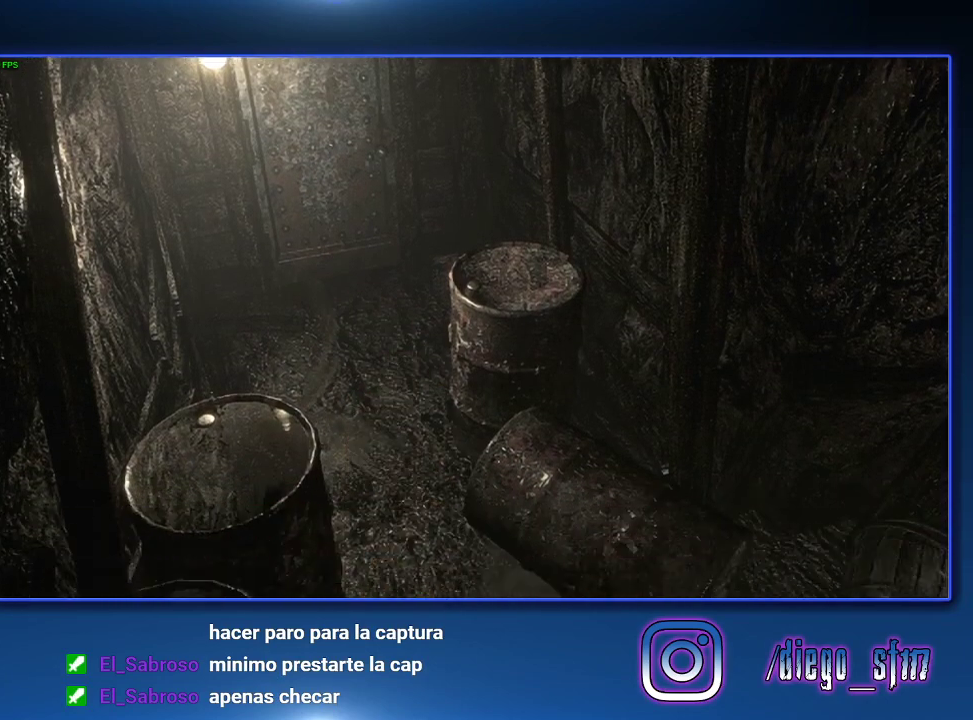
{"buttons": ["SQUARE", "DPAD_UP"], "left_stick": "center", "right_stick": "center", "events": [[33, "DPAD_RIGHT", "up"]]}
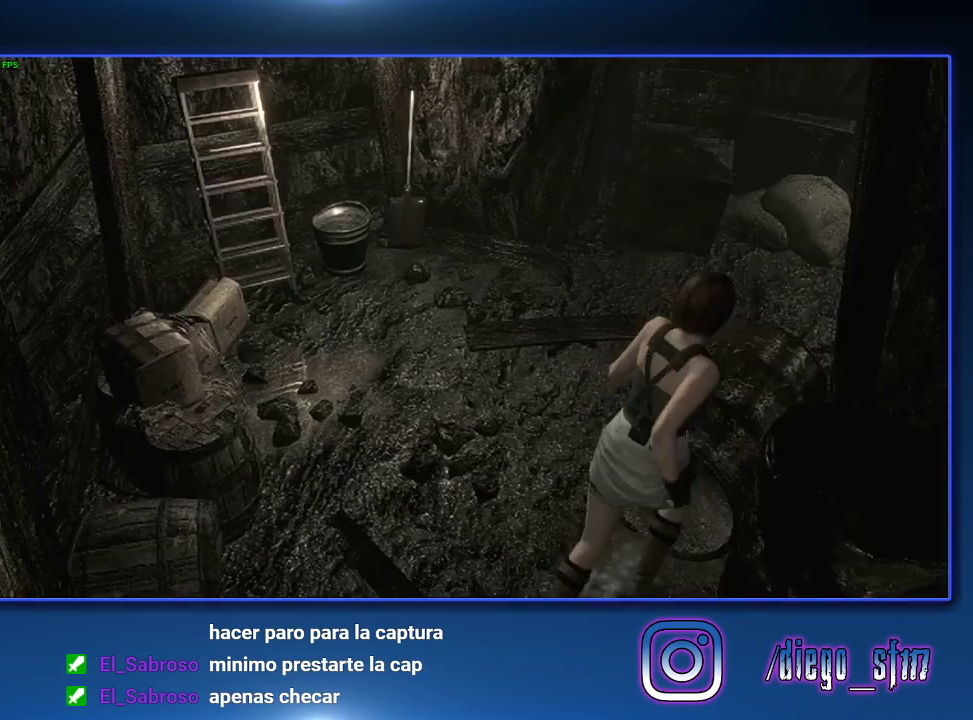
{"buttons": ["SQUARE", "DPAD_UP", "DPAD_RIGHT"], "left_stick": "center", "right_stick": "center", "events": [[100, "DPAD_LEFT", "down"], [433, "DPAD_LEFT", "up"], [433, "DPAD_RIGHT", "down"]]}
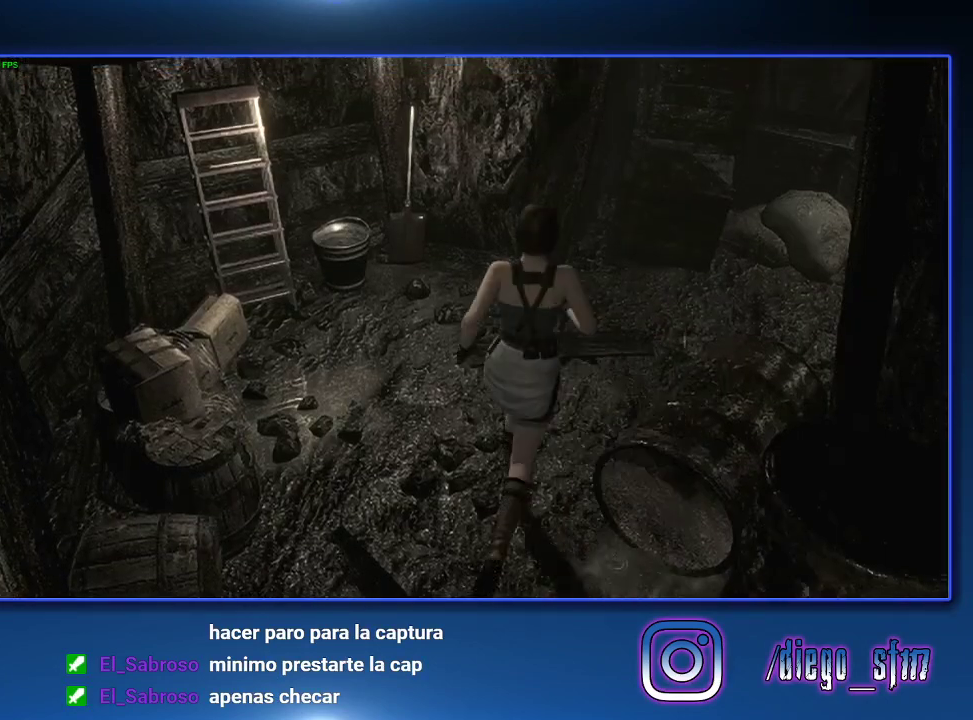
{"buttons": ["SQUARE", "DPAD_UP"], "left_stick": "center", "right_stick": "center", "events": [[200, "DPAD_RIGHT", "up"]]}
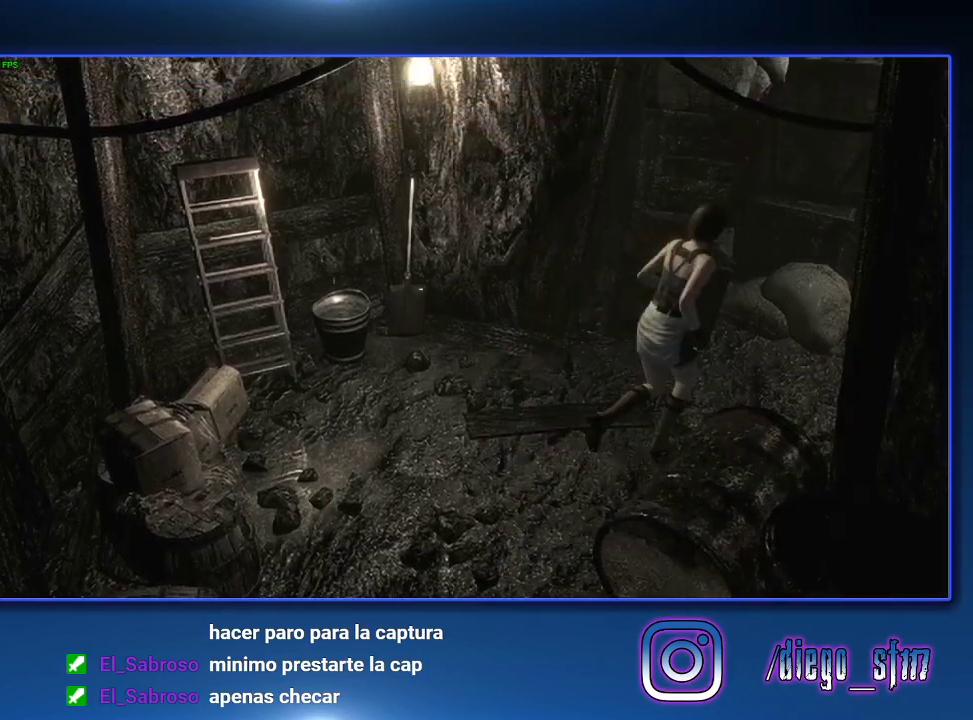
{"buttons": ["SQUARE", "DPAD_UP"], "left_stick": "center", "right_stick": "center", "events": [[67, "DPAD_RIGHT", "down"], [300, "DPAD_RIGHT", "up"]]}
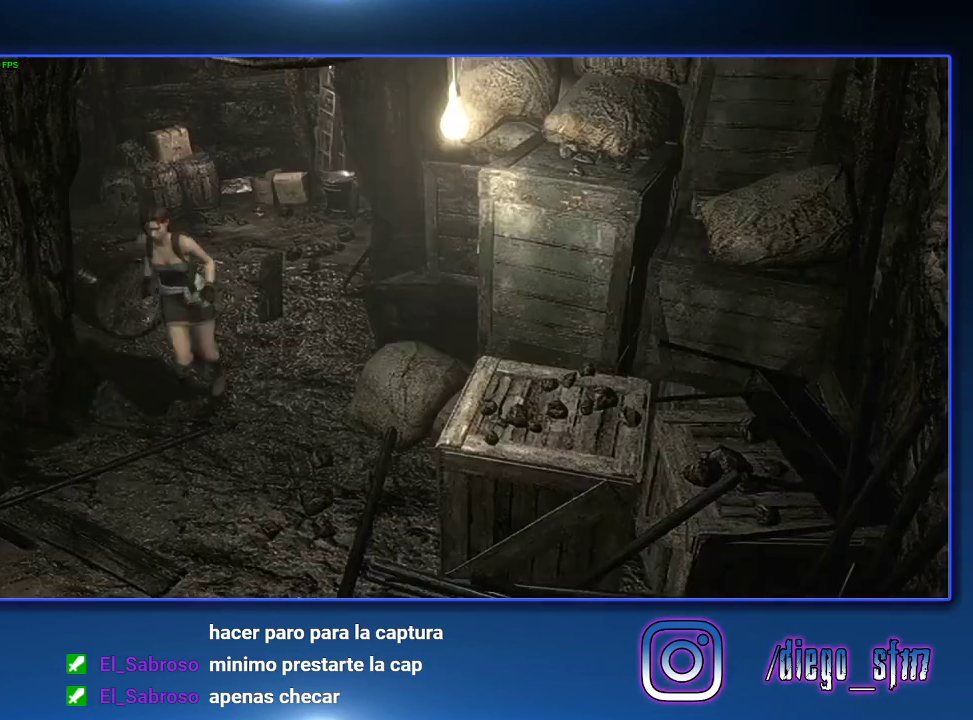
{"buttons": ["SQUARE", "DPAD_UP"], "left_stick": "center", "right_stick": "center", "events": [[367, "DPAD_LEFT", "down"], [433, "DPAD_LEFT", "up"]]}
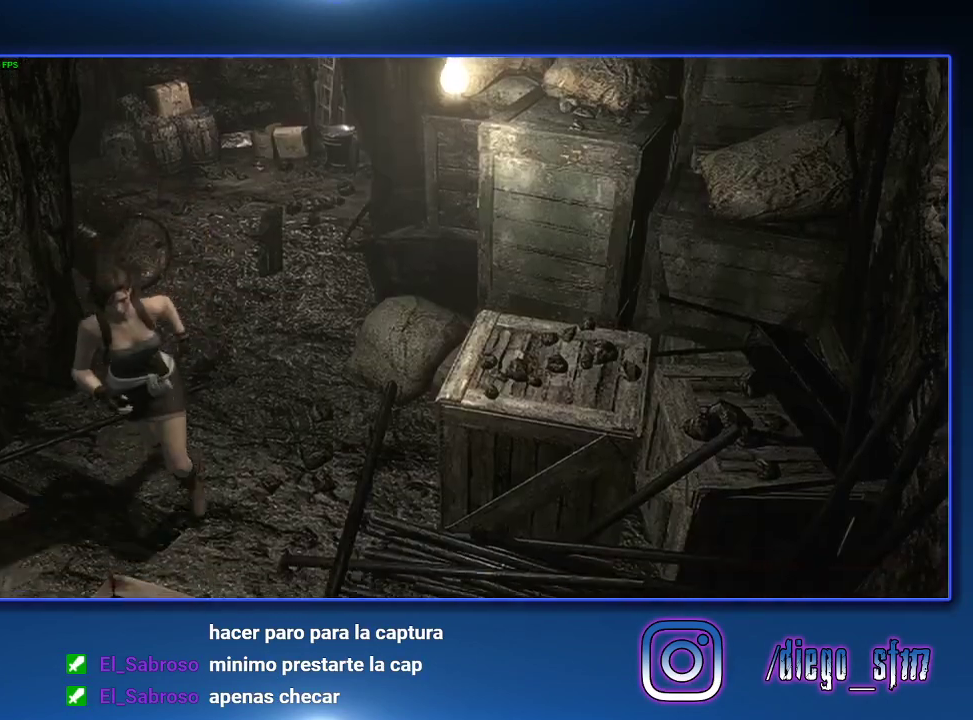
{"buttons": ["SQUARE", "DPAD_UP"], "left_stick": "center", "right_stick": "center", "events": [[33, "DPAD_RIGHT", "down"], [200, "DPAD_RIGHT", "up"]]}
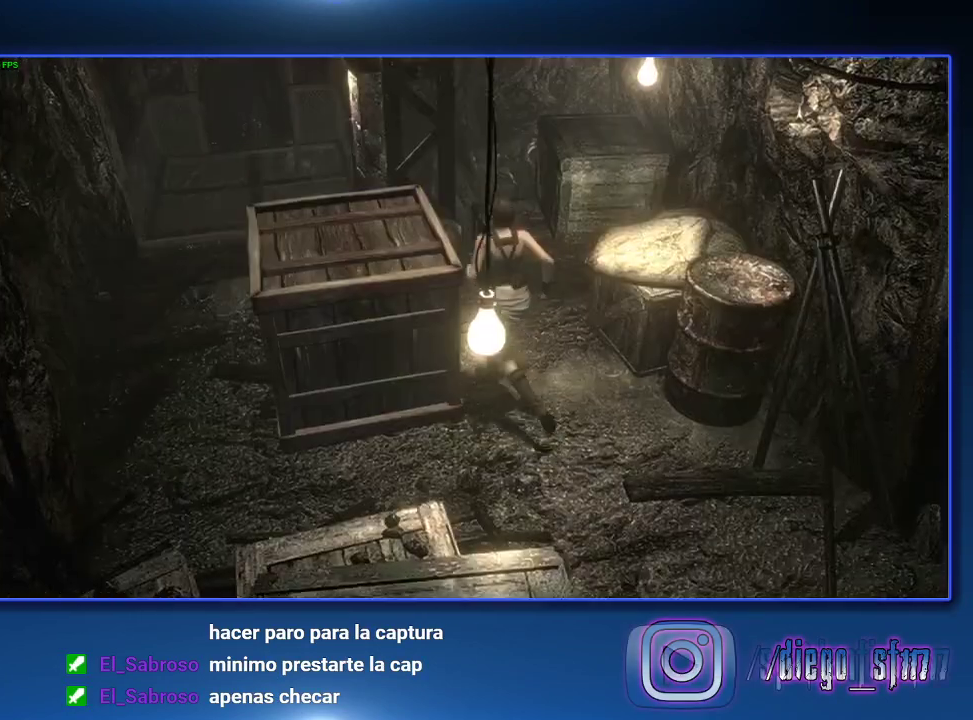
{"buttons": [], "left_stick": "down-left", "right_stick": "center", "events": [[33, "DPAD_UP", "up"], [167, "SQUARE", "up"], [200, "left_stick", "up"], [333, "left_stick", "down-left"]]}
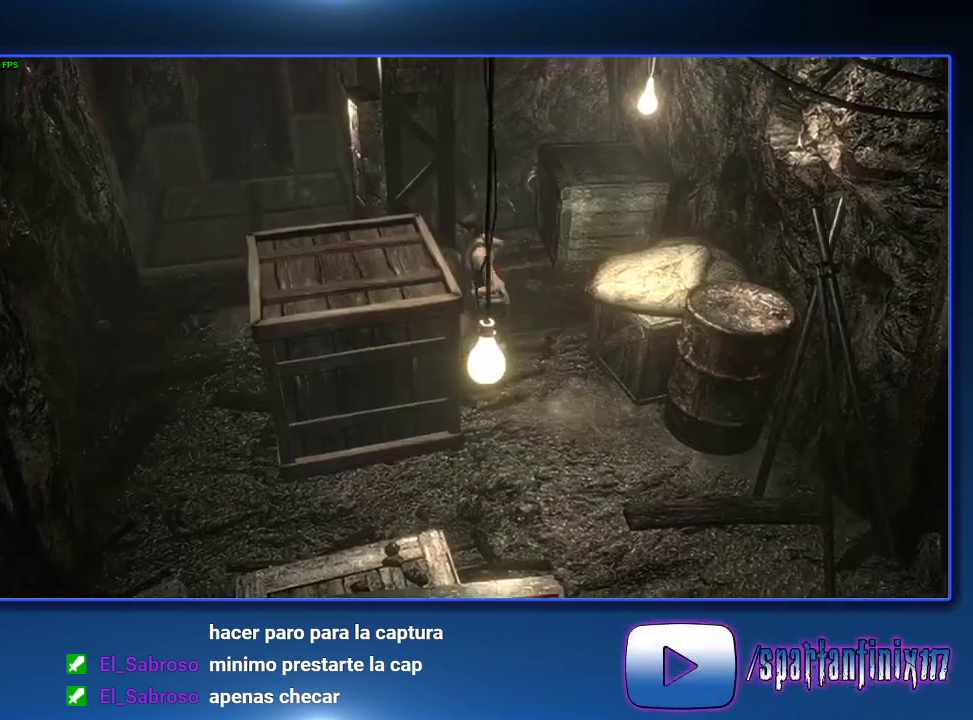
{"buttons": [], "left_stick": "down-left", "right_stick": "center", "events": []}
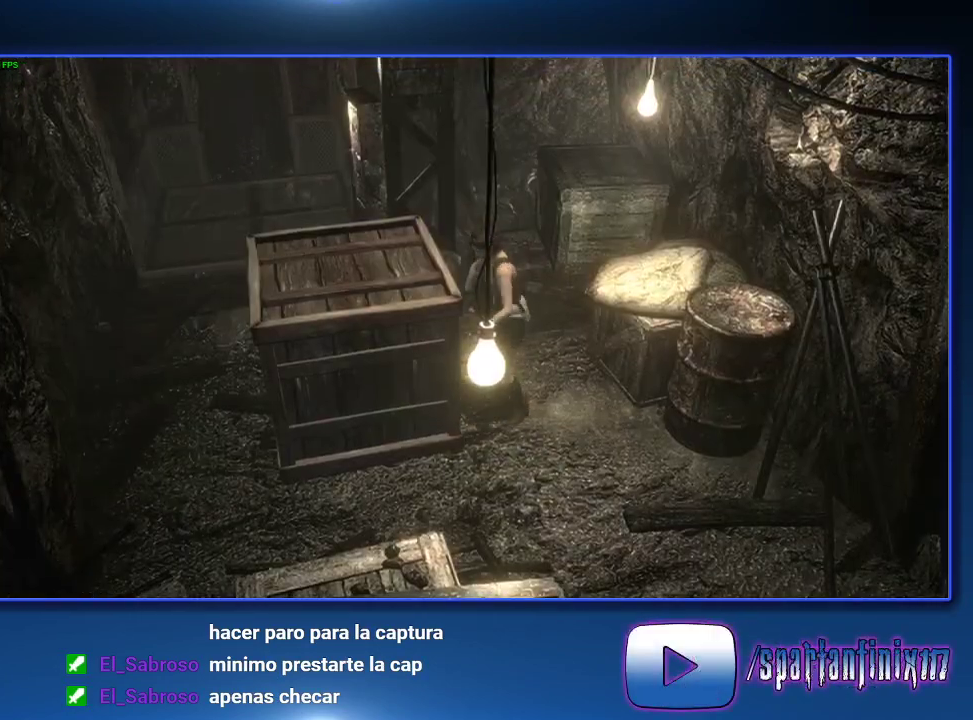
{"buttons": [], "left_stick": "down-left", "right_stick": "center", "events": []}
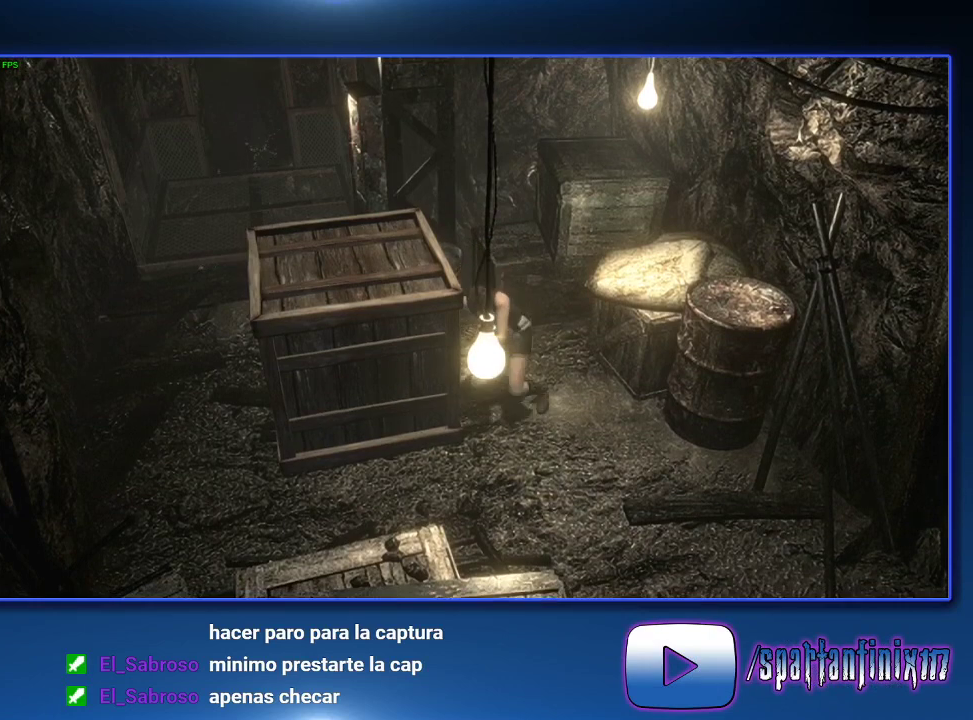
{"buttons": [], "left_stick": "down-left", "right_stick": "center", "events": []}
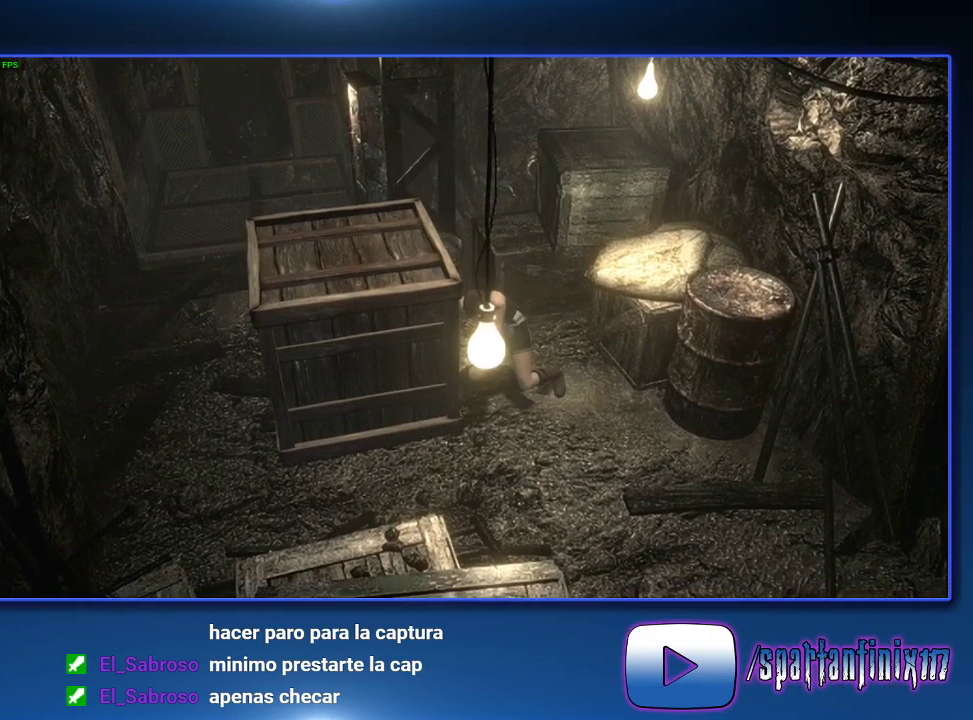
{"buttons": [], "left_stick": "down-left", "right_stick": "center", "events": []}
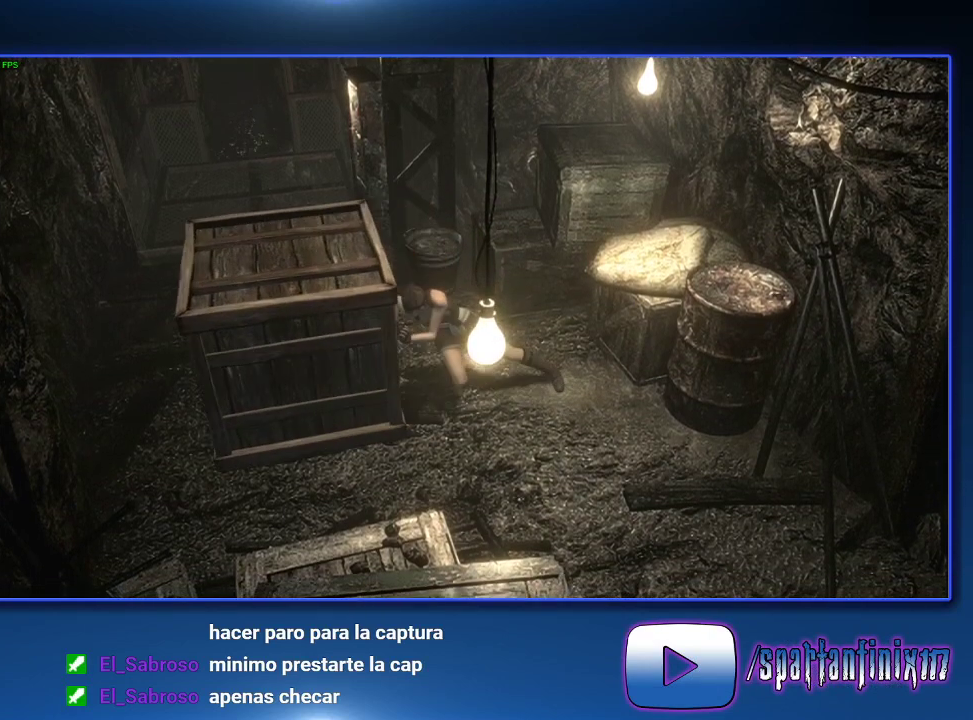
{"buttons": [], "left_stick": "down-left", "right_stick": "center", "events": []}
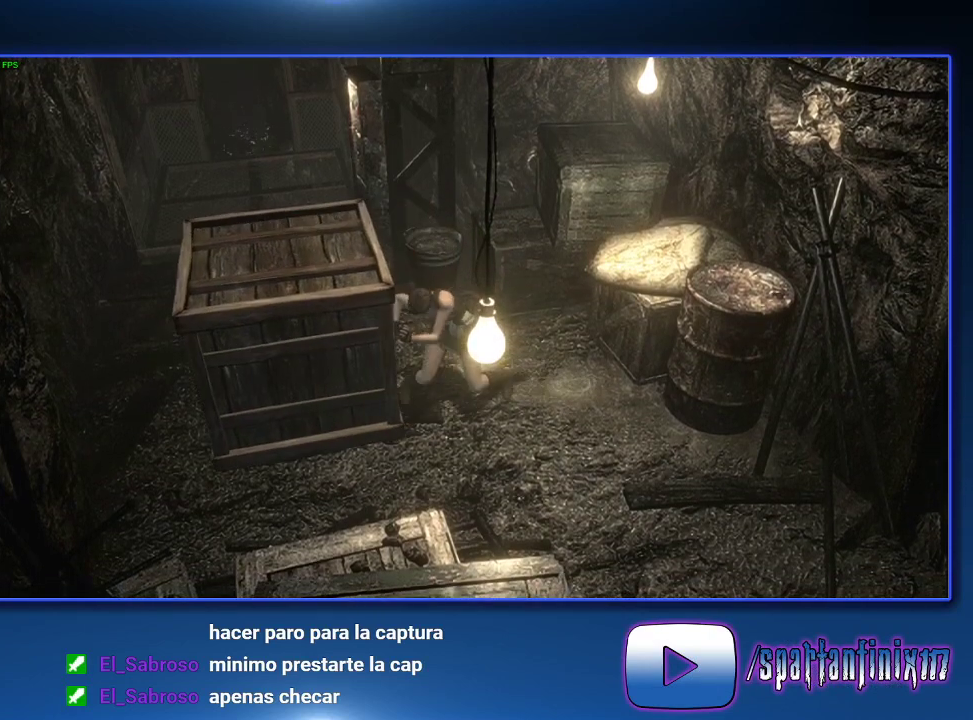
{"buttons": [], "left_stick": "center", "right_stick": "center", "events": [[500, "left_stick", "center"]]}
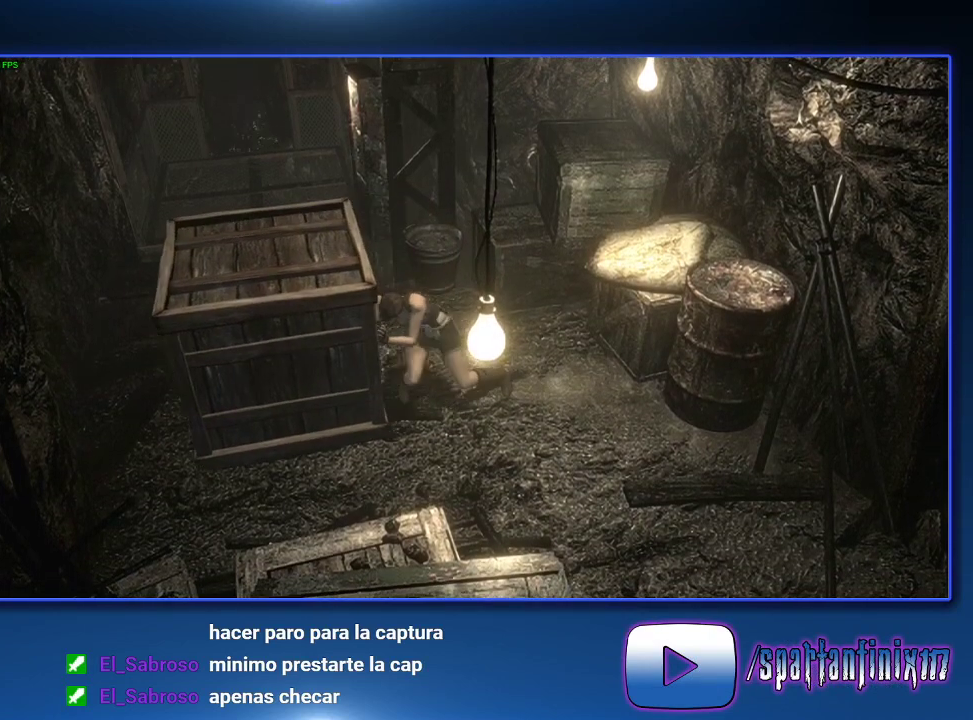
{"buttons": [], "left_stick": "down-right", "right_stick": "center", "events": [[367, "left_stick", "down-right"]]}
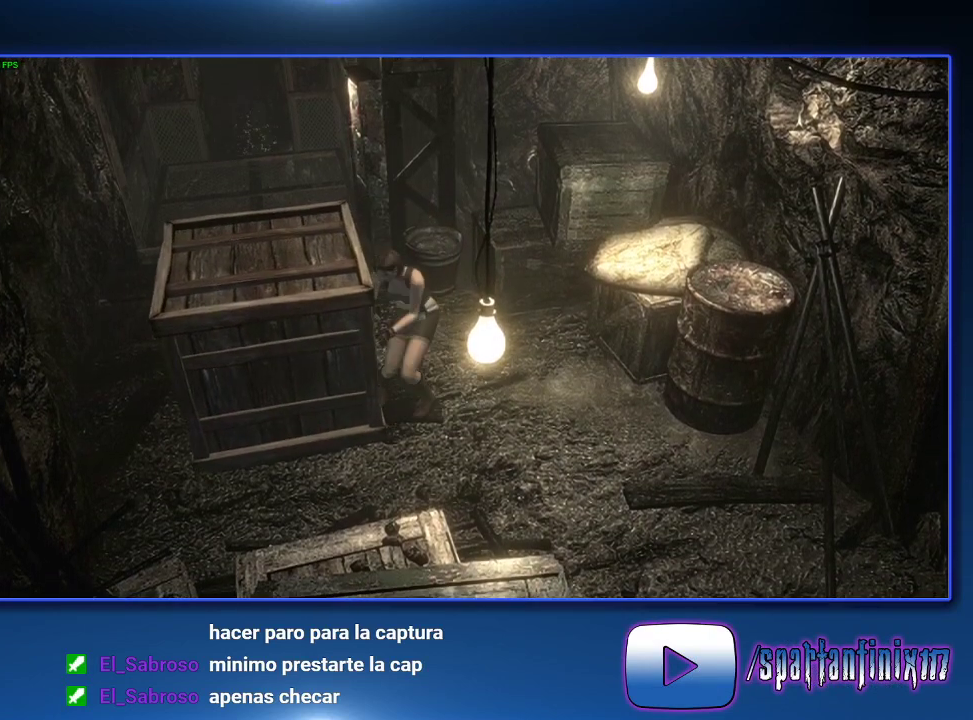
{"buttons": [], "left_stick": "down", "right_stick": "center", "events": [[400, "left_stick", "down"]]}
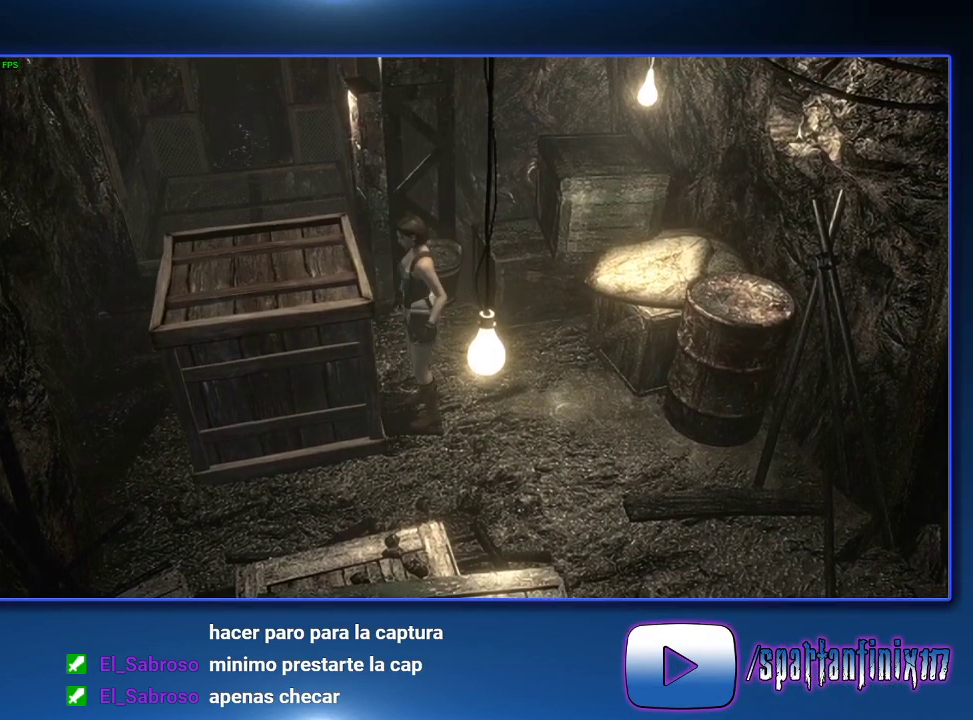
{"buttons": [], "left_stick": "up-left", "right_stick": "center", "events": [[467, "left_stick", "up-left"]]}
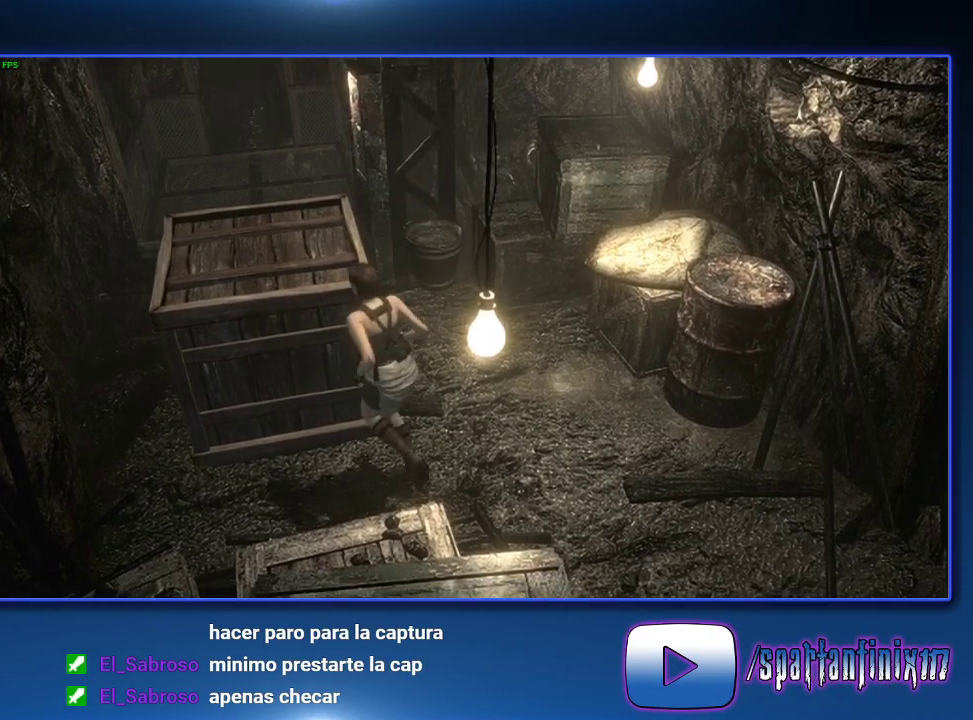
{"buttons": [], "left_stick": "up", "right_stick": "center", "events": [[333, "left_stick", "up"]]}
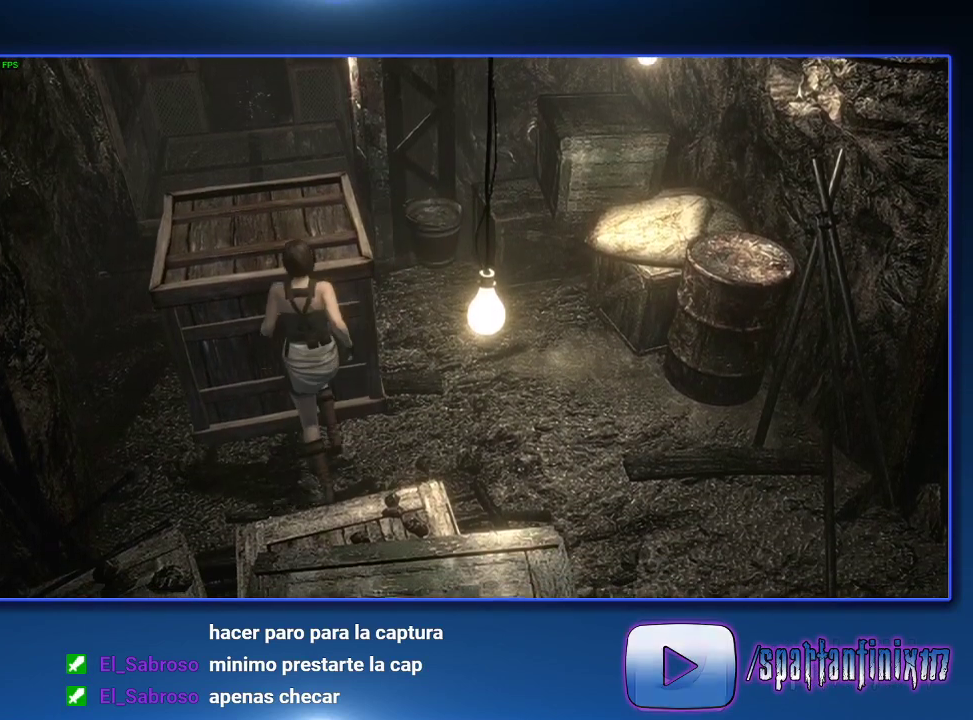
{"buttons": [], "left_stick": "up", "right_stick": "center", "events": []}